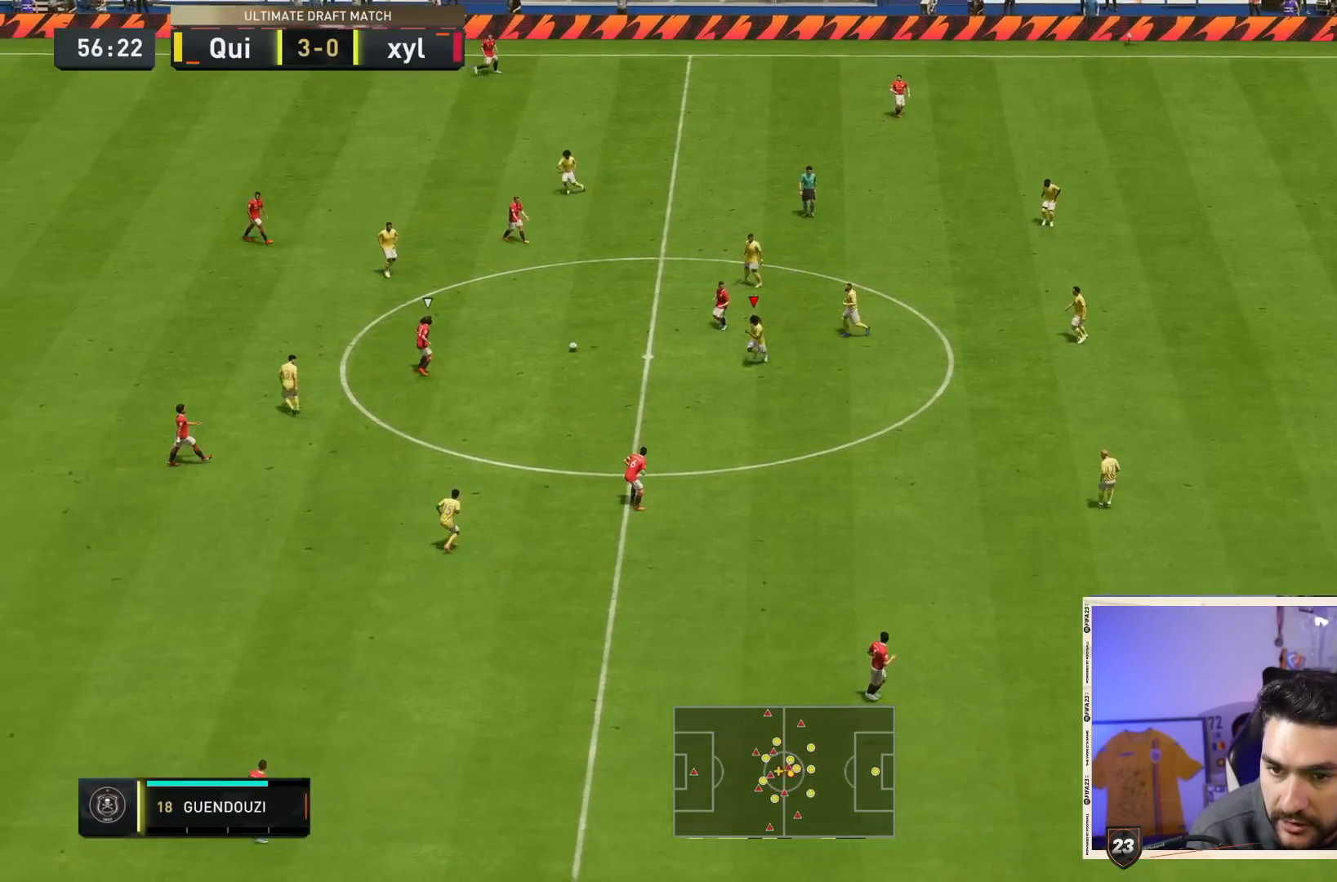
Gameplay with a controller (PlayStation layout); each line is a JSON object with the inputs held at the frame after it. "events" lists button and stick changes between this image and that frame as [ms after this image, input, new state], when the widget could be followed in between. Not read: L3 R3.
{"buttons": ["R2"], "left_stick": "down", "right_stick": "center", "events": []}
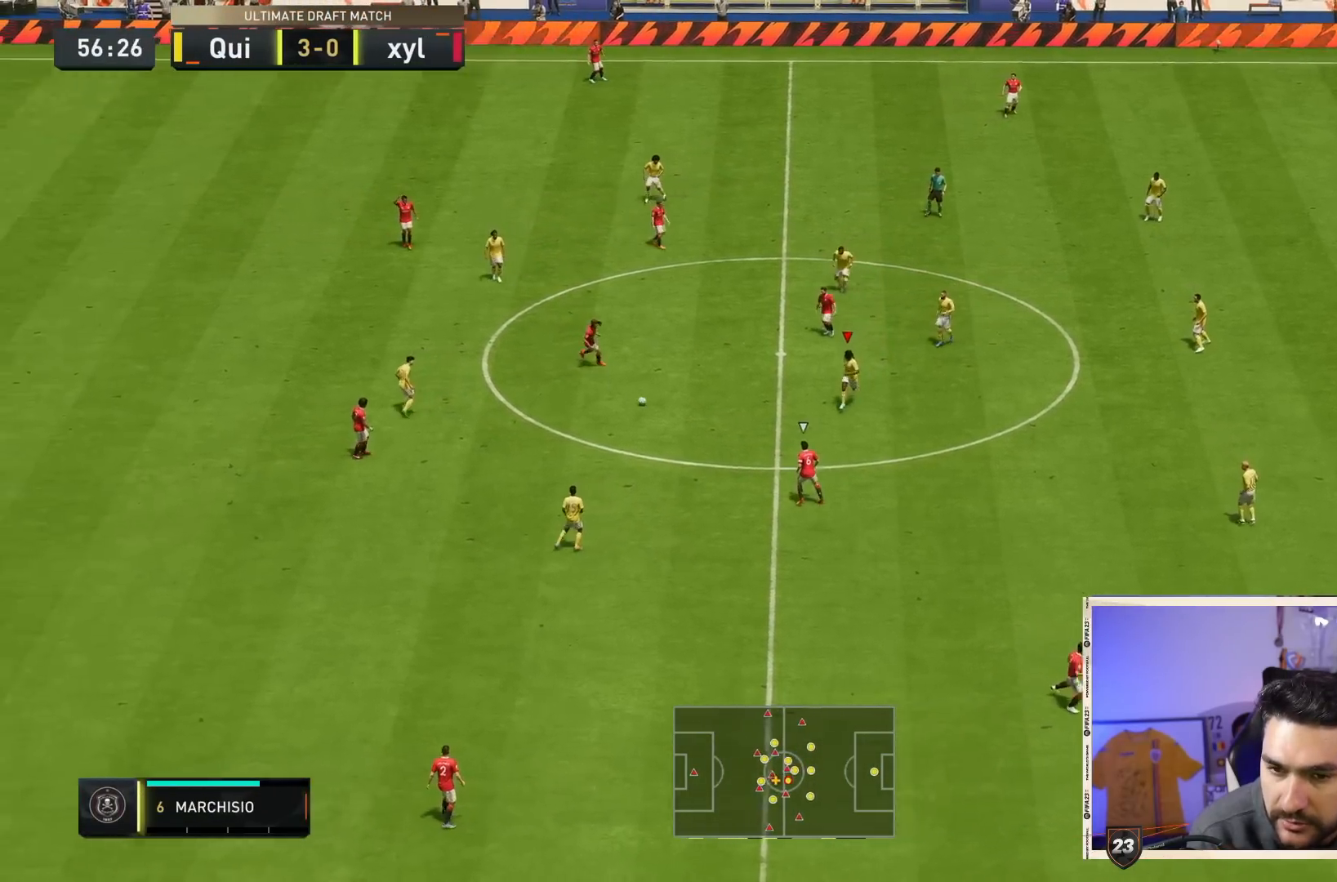
{"buttons": ["R2"], "left_stick": "down", "right_stick": "center", "events": []}
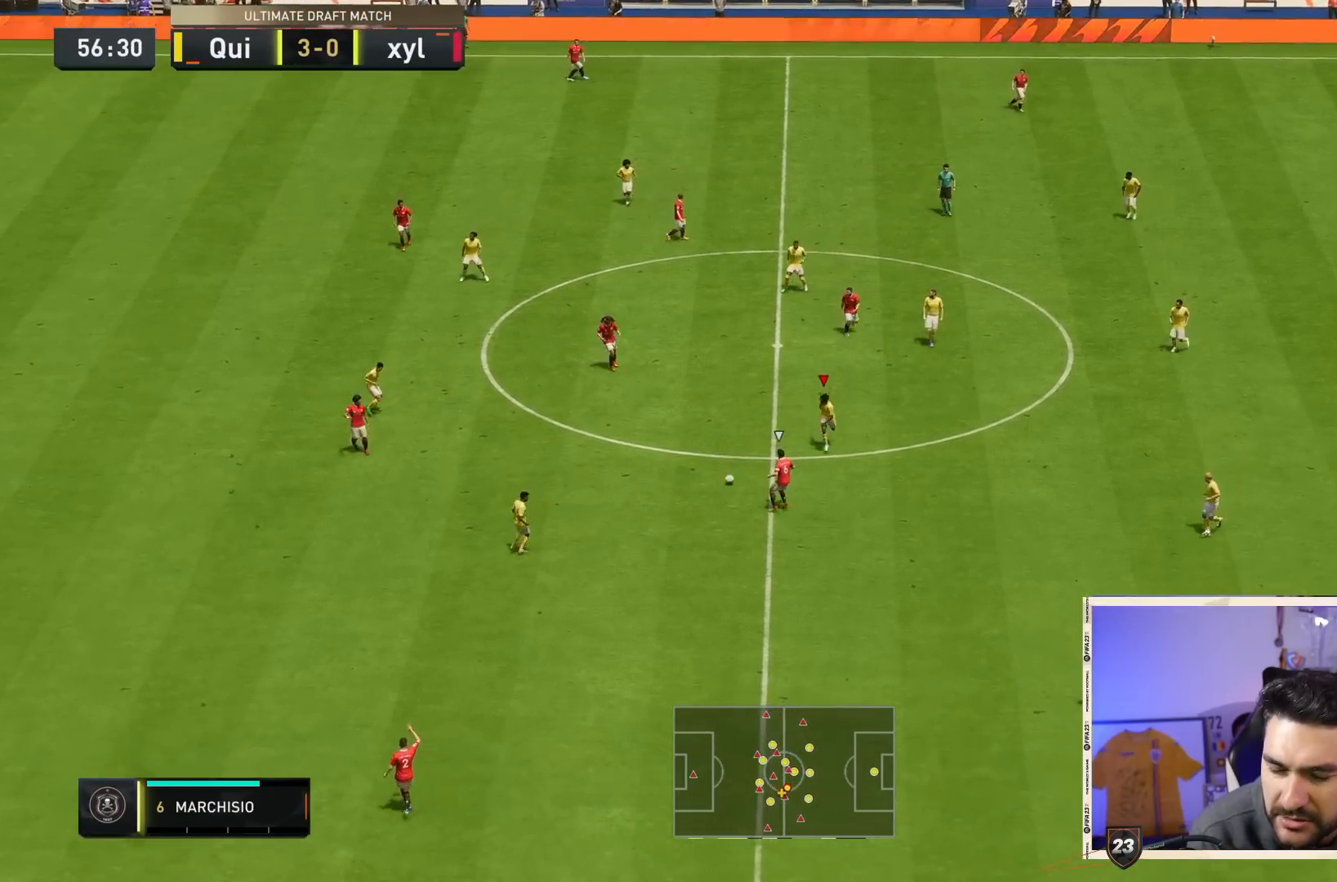
{"buttons": ["R2"], "left_stick": "down", "right_stick": "center", "events": []}
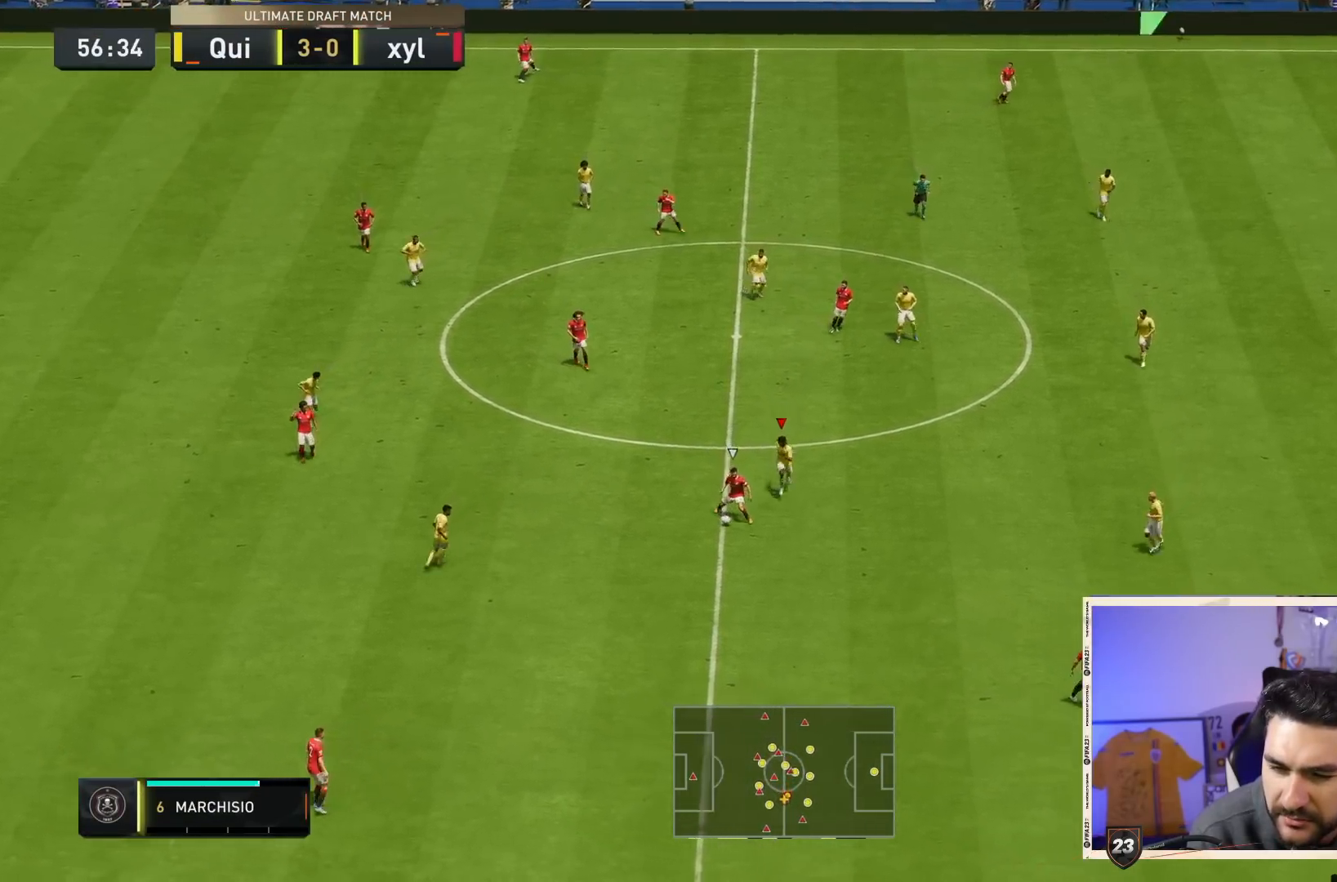
{"buttons": ["L2"], "left_stick": "down-right", "right_stick": "center", "events": [[17, "left_stick", "down-right"], [50, "L2", "down"], [167, "R2", "up"]]}
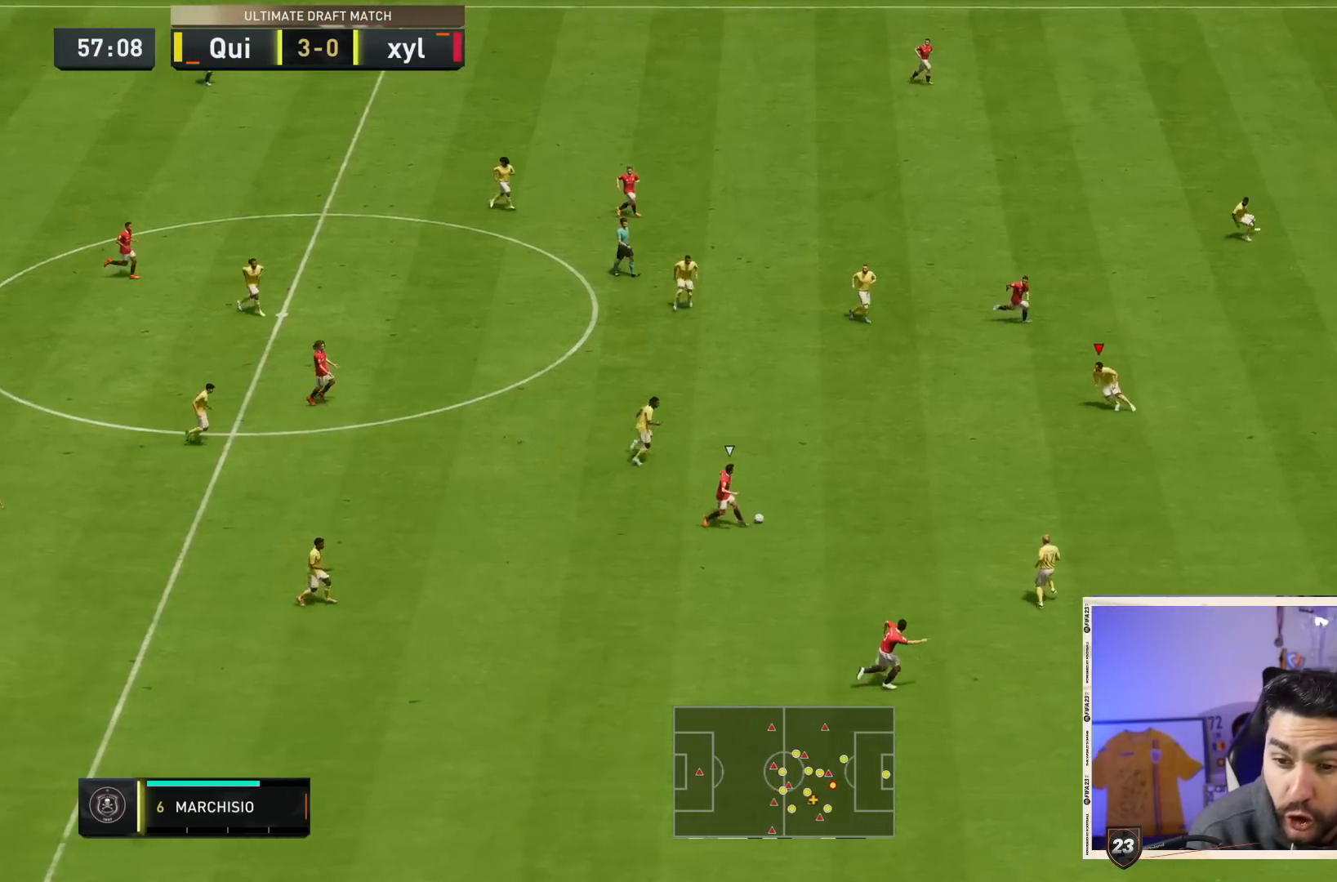
{"buttons": ["R2"], "left_stick": "down", "right_stick": "center", "events": [[50, "left_stick", "right"], [483, "L2", "up"], [483, "R2", "down"], [483, "left_stick", "down"]]}
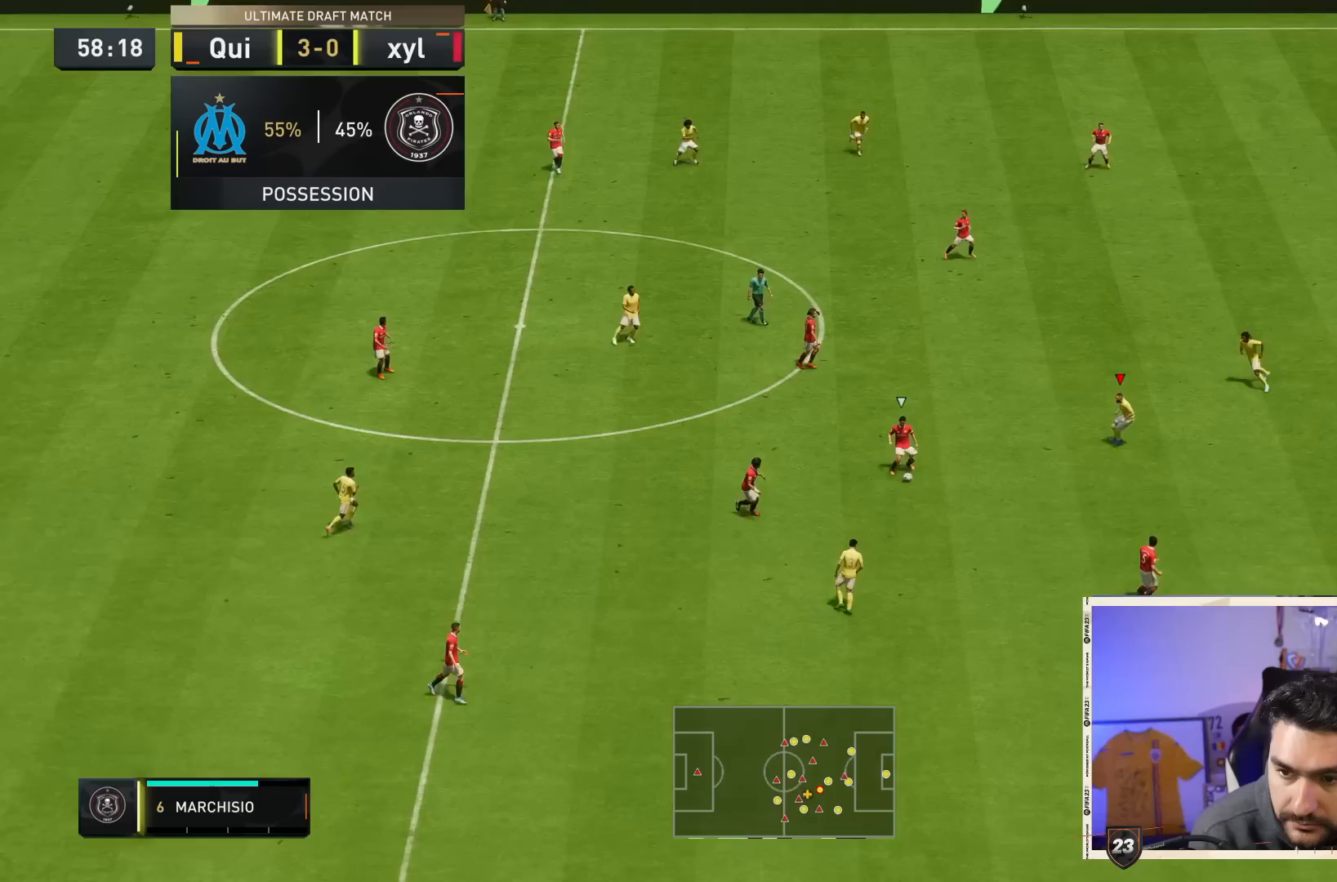
{"buttons": ["R2"], "left_stick": "down", "right_stick": "center", "events": [[100, "L2", "down"], [233, "L2", "up"]]}
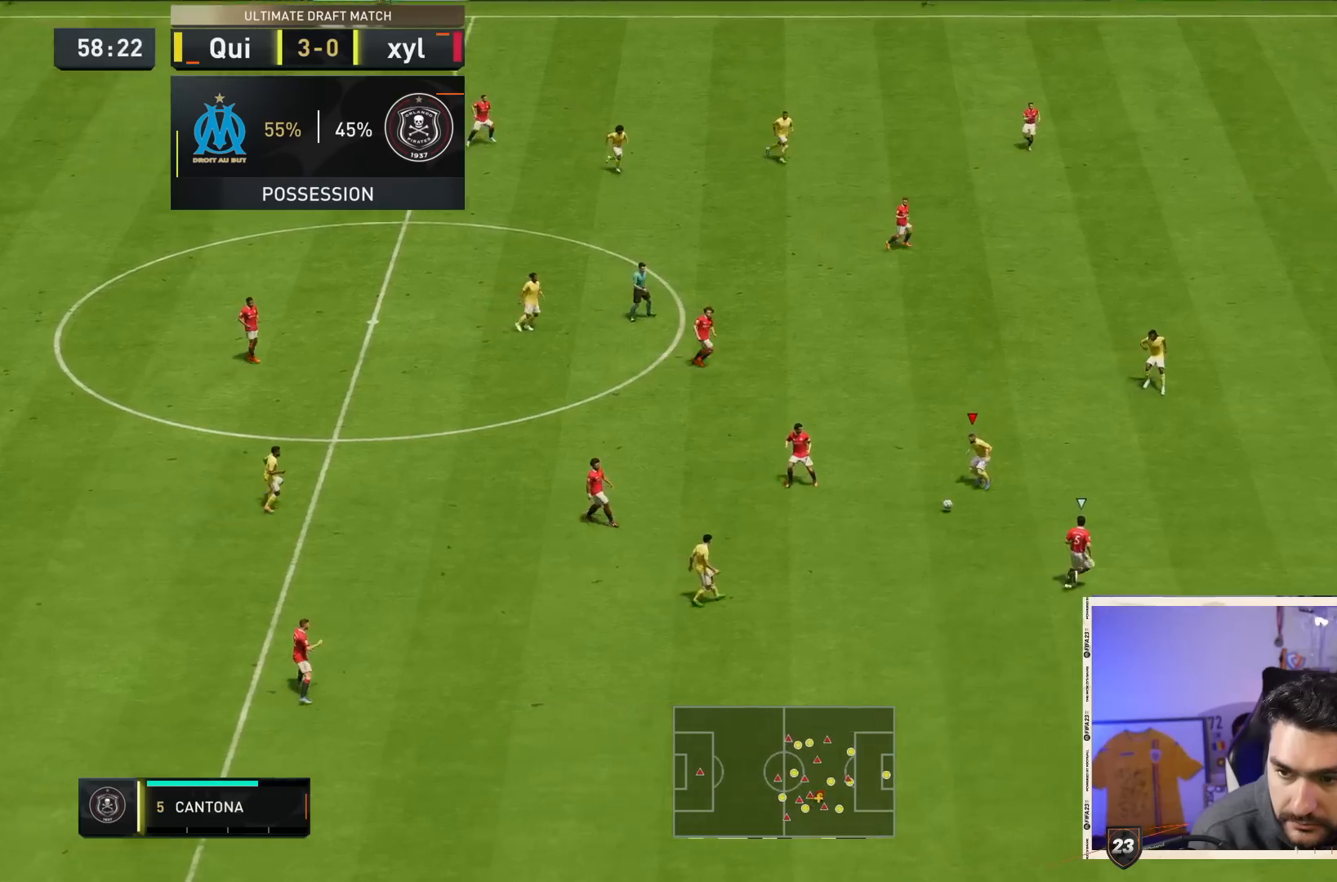
{"buttons": ["R2"], "left_stick": "down-right", "right_stick": "down-right", "events": [[233, "left_stick", "down-right"], [483, "right_stick", "down-right"]]}
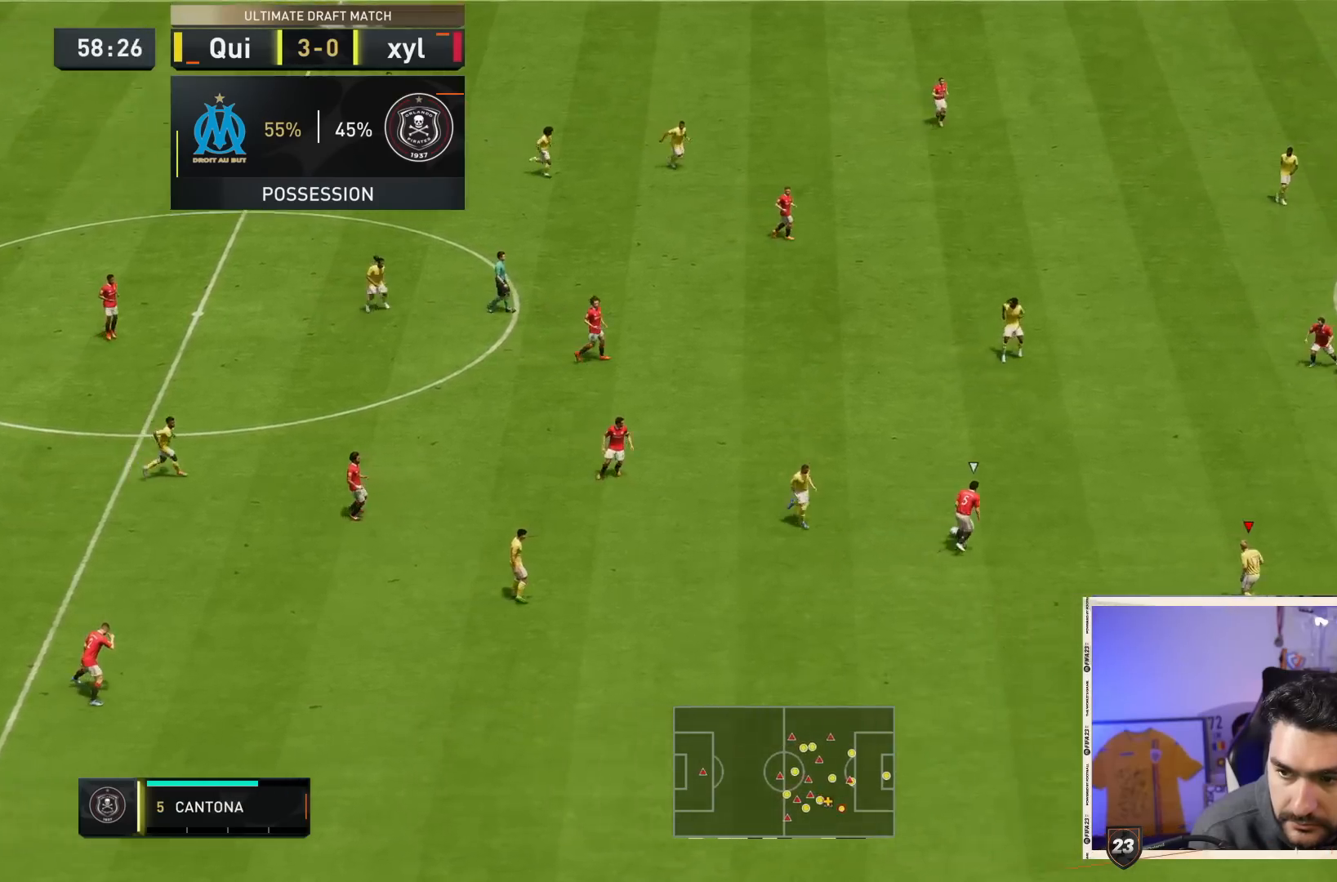
{"buttons": ["L2"], "left_stick": "down", "right_stick": "center", "events": [[33, "left_stick", "right"], [133, "right_stick", "center"], [167, "R2", "up"], [233, "left_stick", "down"], [233, "right_stick", "right"], [317, "right_stick", "center"], [350, "L2", "down"]]}
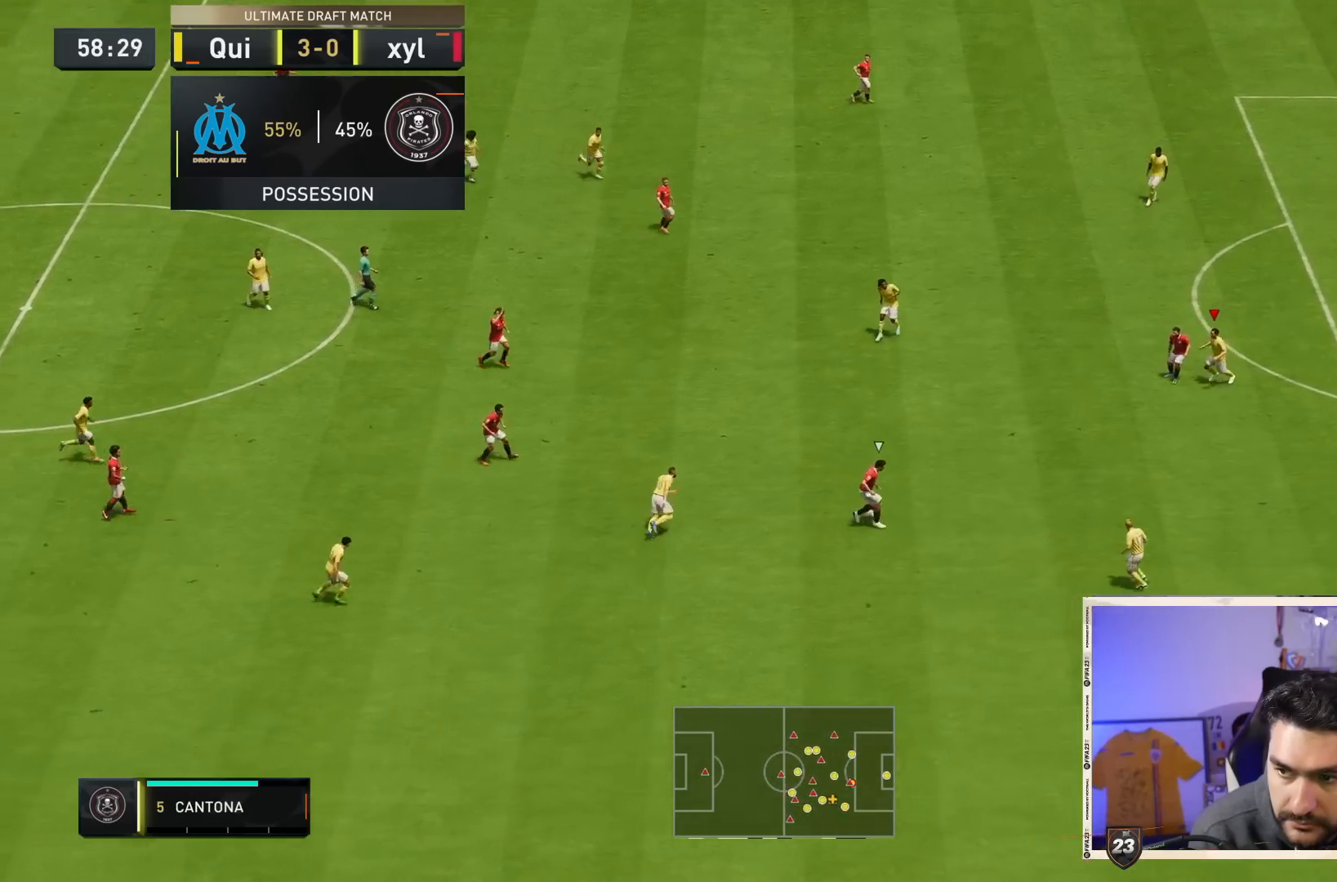
{"buttons": ["L2"], "left_stick": "down-right", "right_stick": "center", "events": [[400, "left_stick", "down-right"]]}
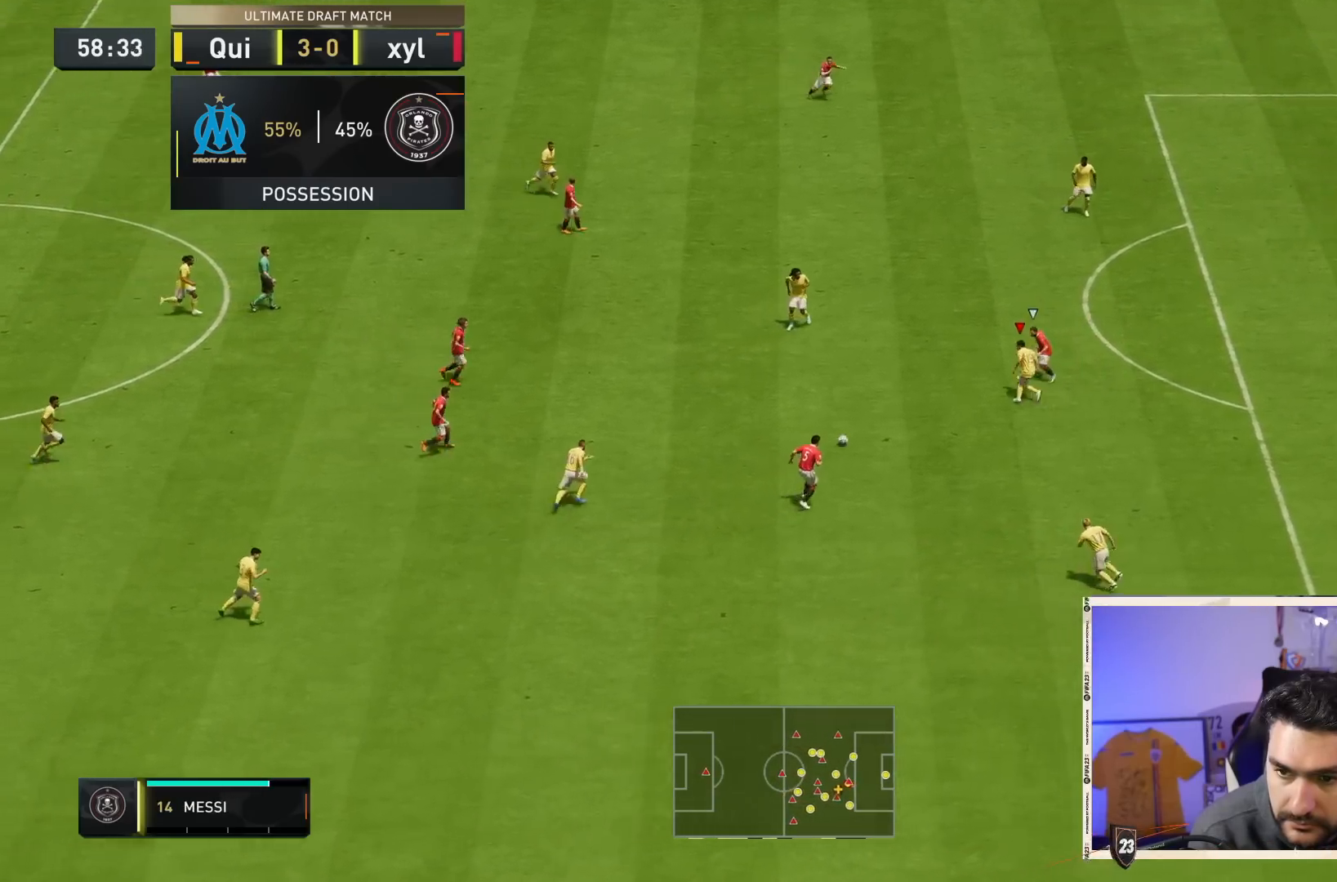
{"buttons": ["L2"], "left_stick": "down-left", "right_stick": "center", "events": [[83, "left_stick", "right"], [283, "left_stick", "up"], [350, "left_stick", "left"], [483, "left_stick", "down-left"]]}
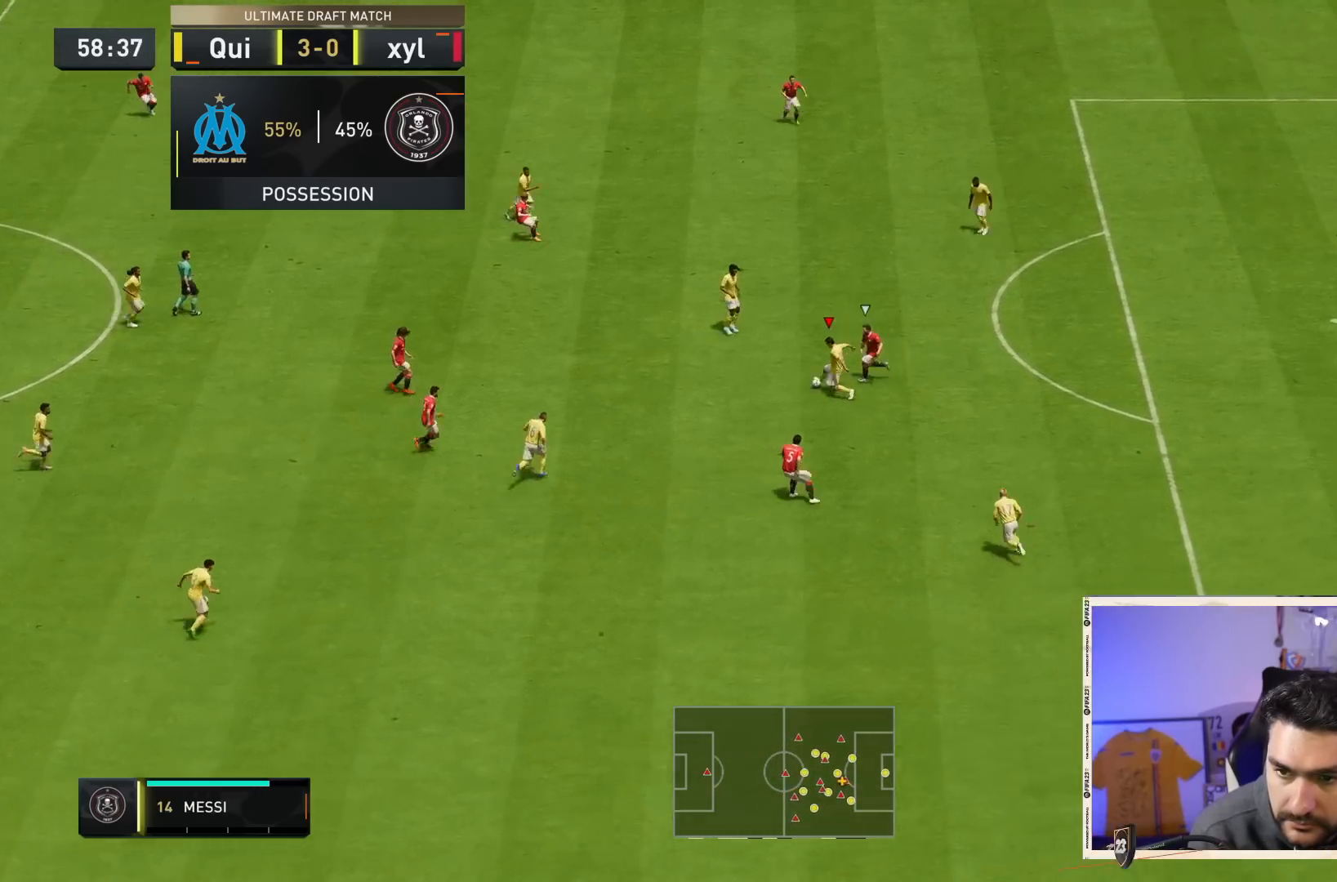
{"buttons": [], "left_stick": "down-left", "right_stick": "center"}
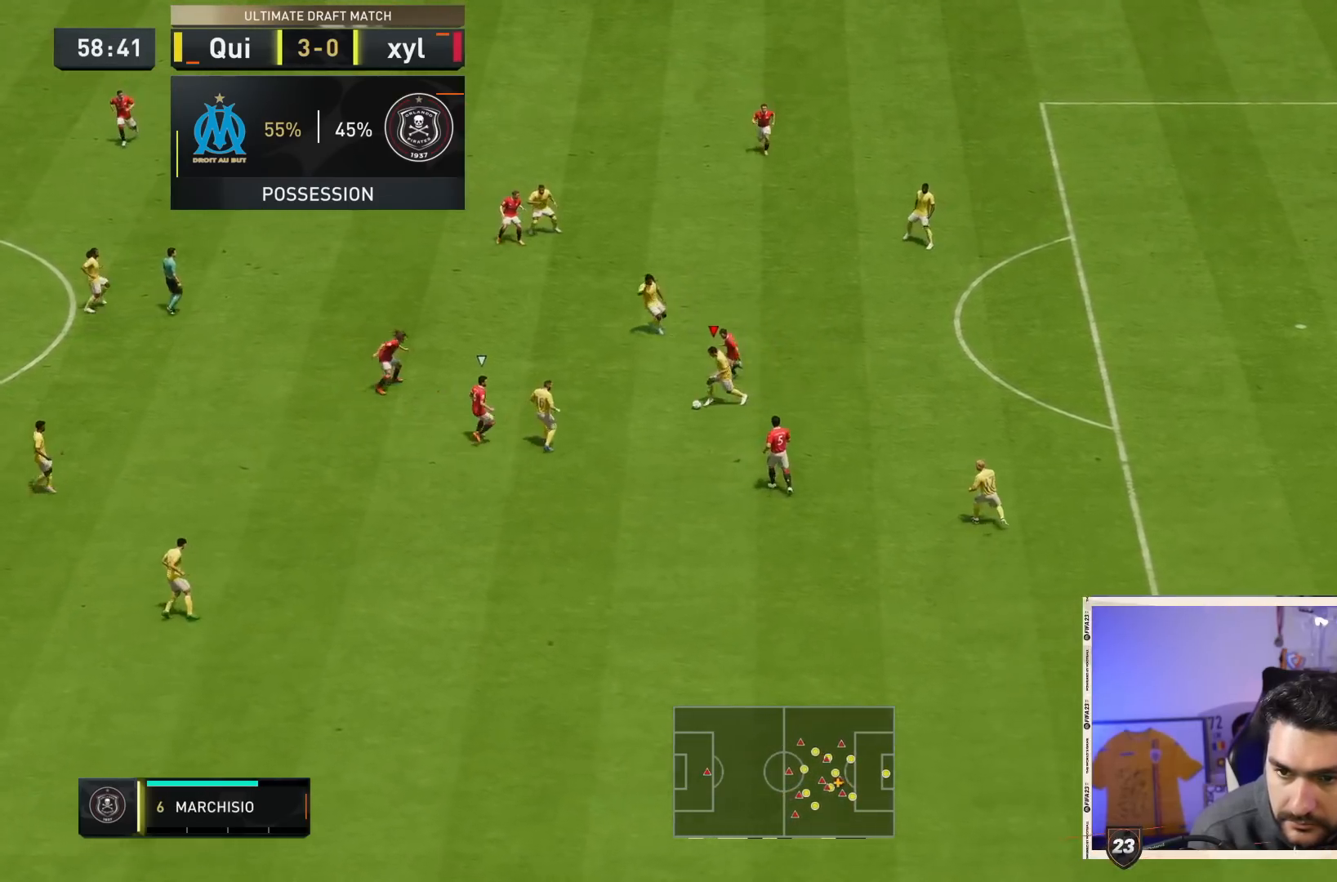
{"buttons": [], "left_stick": "down", "right_stick": "center", "events": [[83, "left_stick", "down"]]}
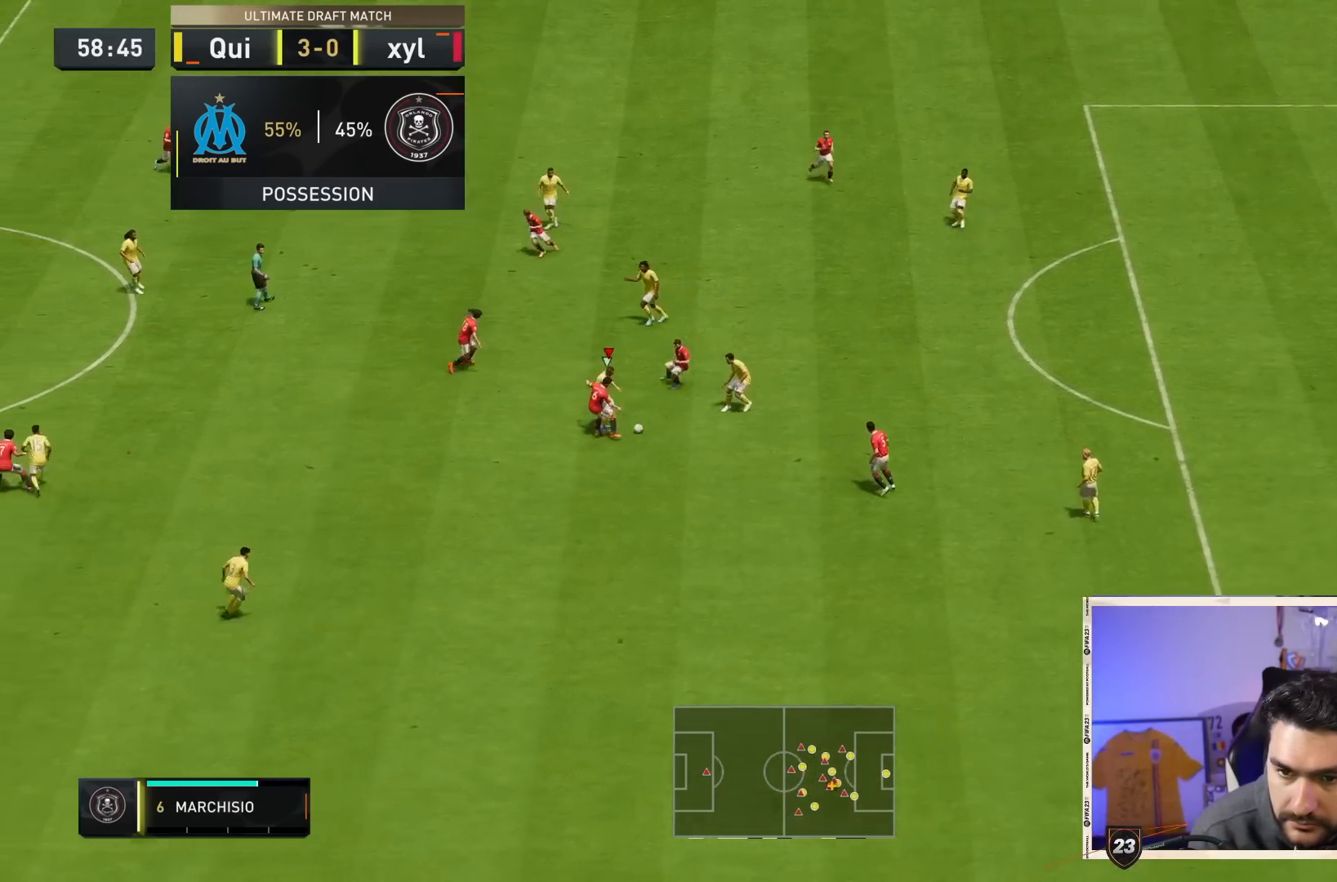
{"buttons": [], "left_stick": "down-left", "right_stick": "center"}